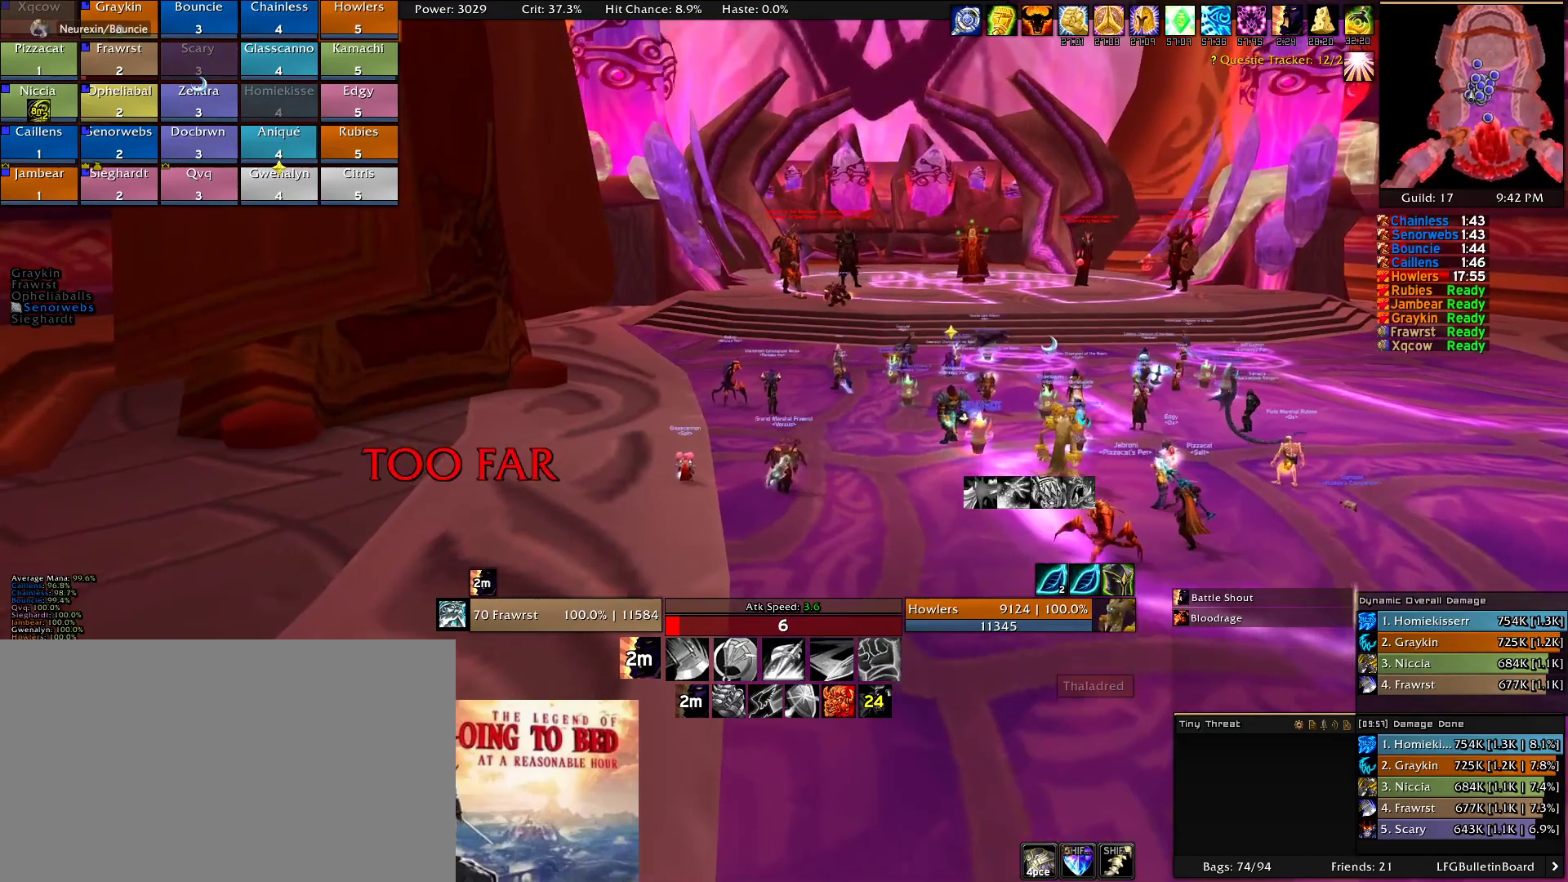
Gameplay with keyboard and mouse; each line is a JSON object with the keys and mouse buttons held at the frame after it. "events" lists presses ("down") and releases ("up") of "1", "2", "3", "4", "5", "a", "alt", "c", "caps_lock", "ctrl", "d", "e", "f", "g", "q", "r", "s", "shift", "t", "tab", "v", "w", "x", "z", "mouse_left", "mouse_wheel" and "mouse_right" between this image and that frame as [ms after this image, input, new state], when the widget could be followed in between. "mouse_left", "mouse_wheel", "mouse_right" = the "left", "wheel", "right" buttons of the "mouse" list. No other keys are recorded. "wheel" means that the mouse wheel is clicked or scrolled. Mouse movement is not recorded.
{"keys": ["w"], "mouse": [], "events": [[150, "mouse_left", "down"], [250, "mouse_left", "up"], [333, "mouse_left", "down"], [433, "mouse_left", "up"]]}
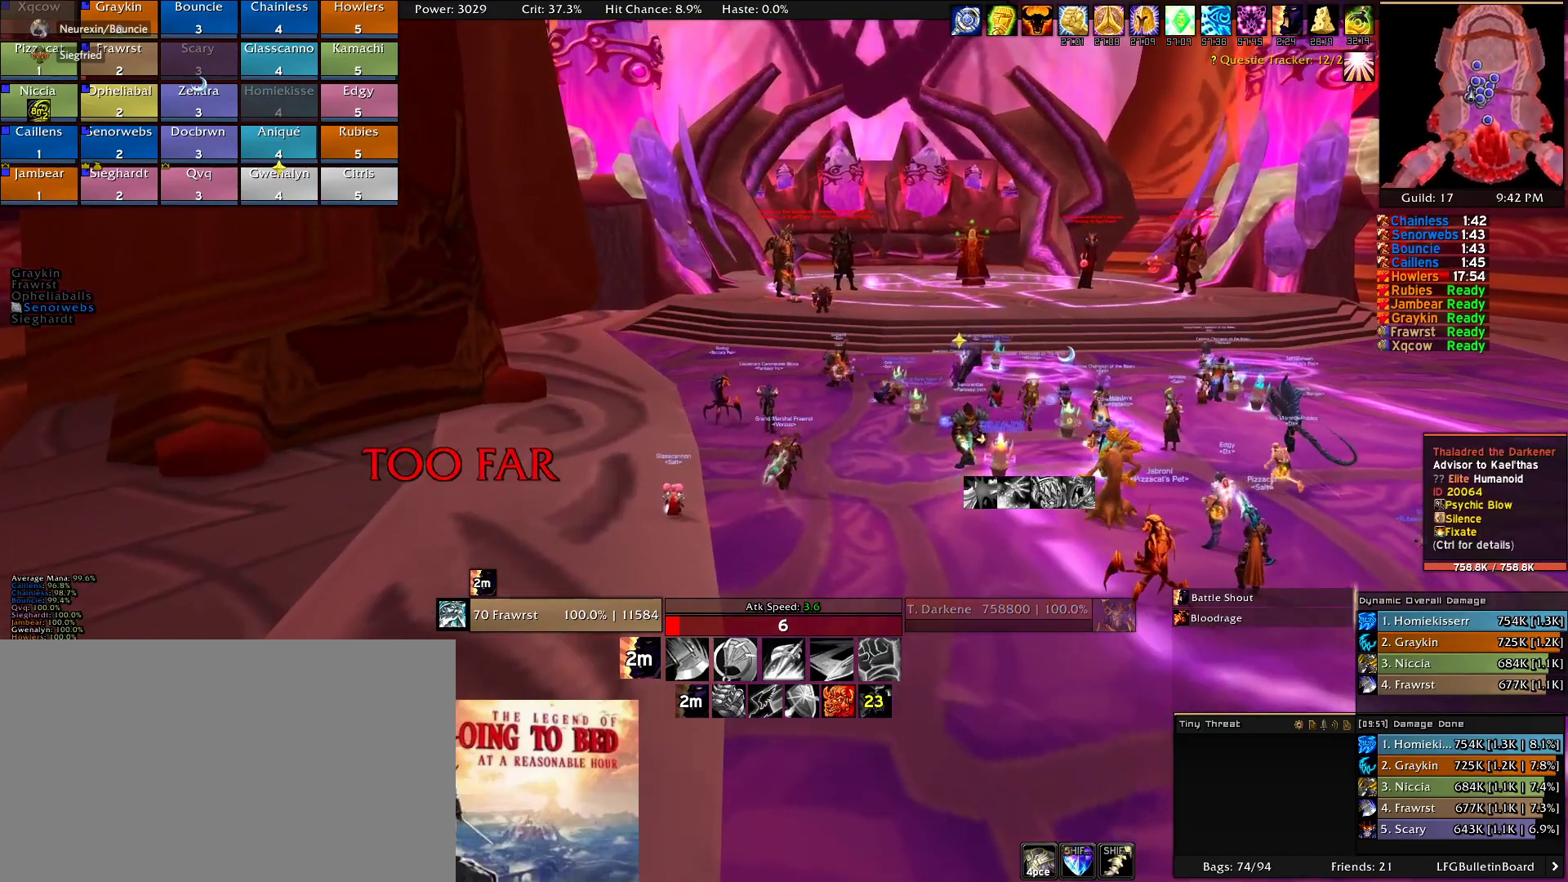
{"keys": ["a", "w"], "mouse": ["right"], "events": [[116, "a", "down"], [216, "e", "down"], [350, "e", "up"], [400, "mouse_right", "down"]]}
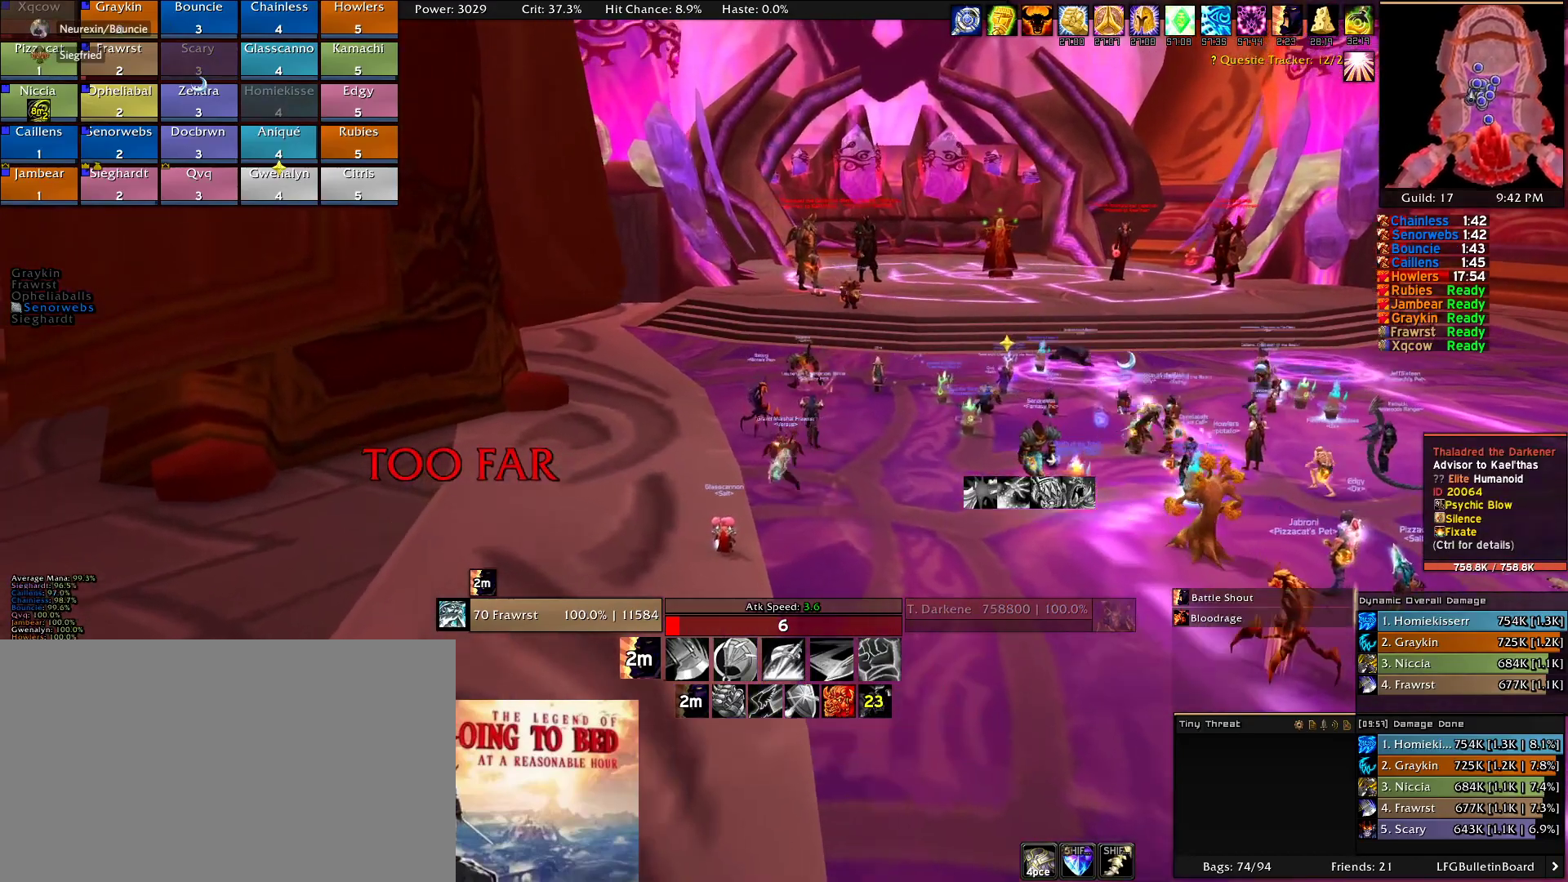
{"keys": ["a", "w"], "mouse": ["right"], "events": []}
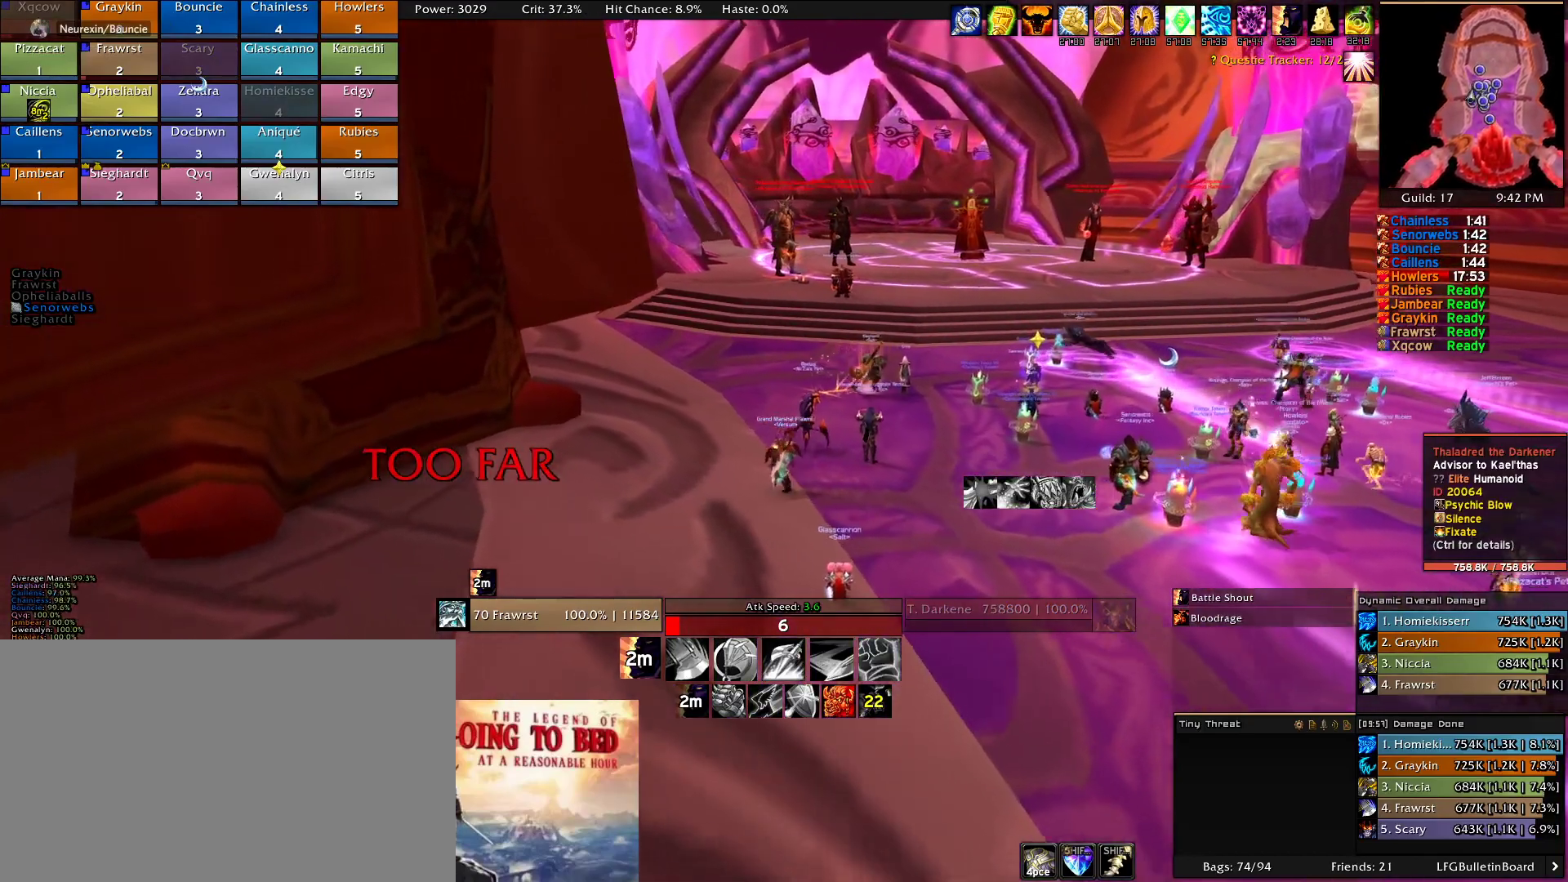
{"keys": ["d", "w"], "mouse": ["right"], "events": [[150, "a", "up"], [333, "d", "down"]]}
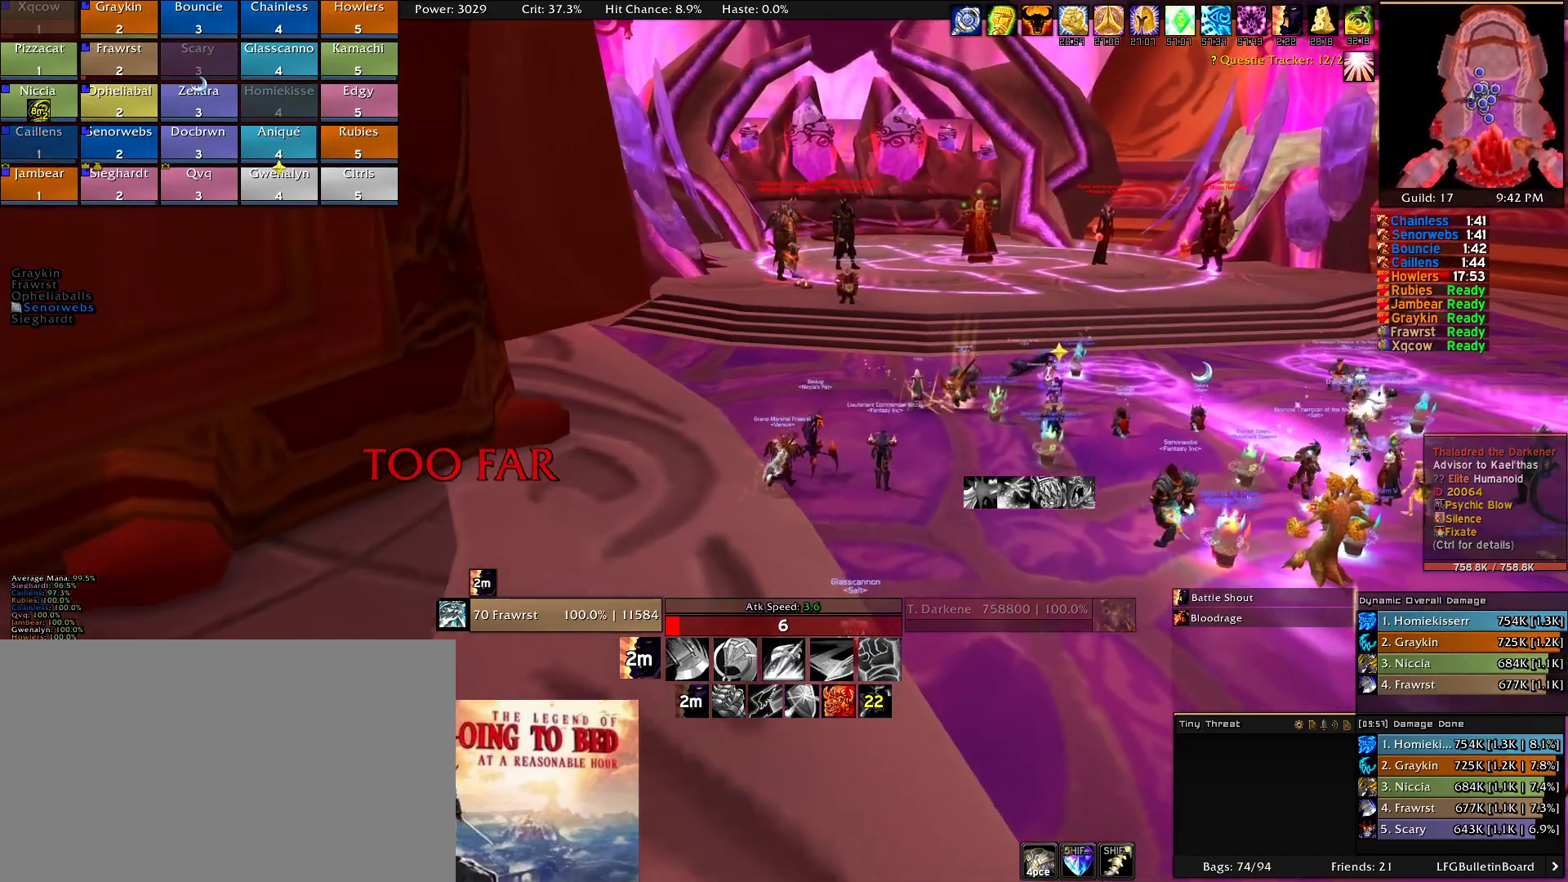
{"keys": [], "mouse": ["right"], "events": [[216, "d", "up"], [266, "w", "up"]]}
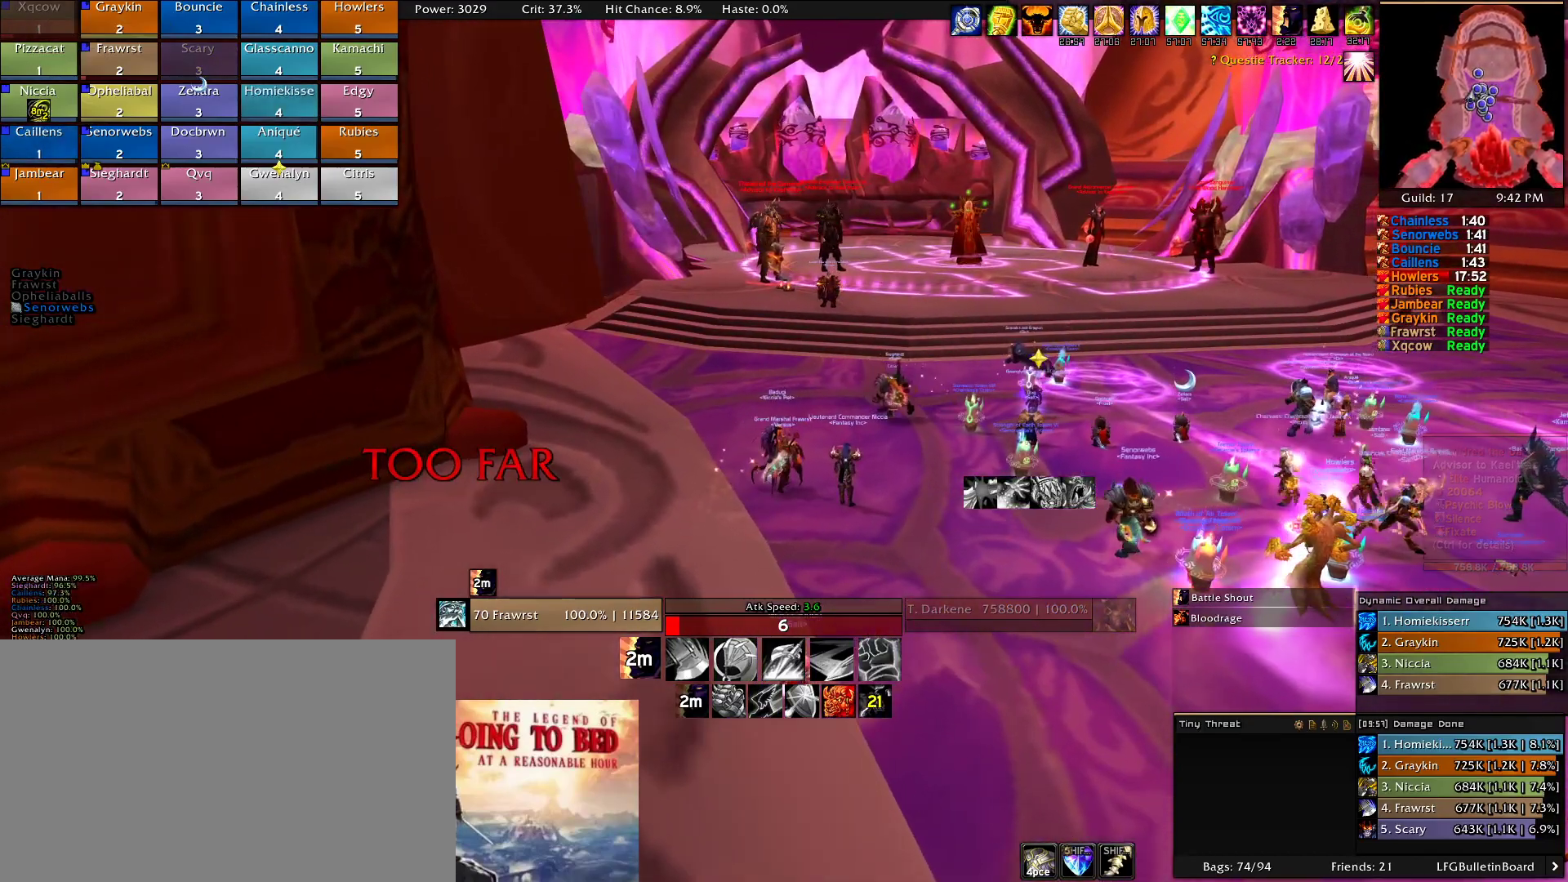
{"keys": [], "mouse": ["right"], "events": []}
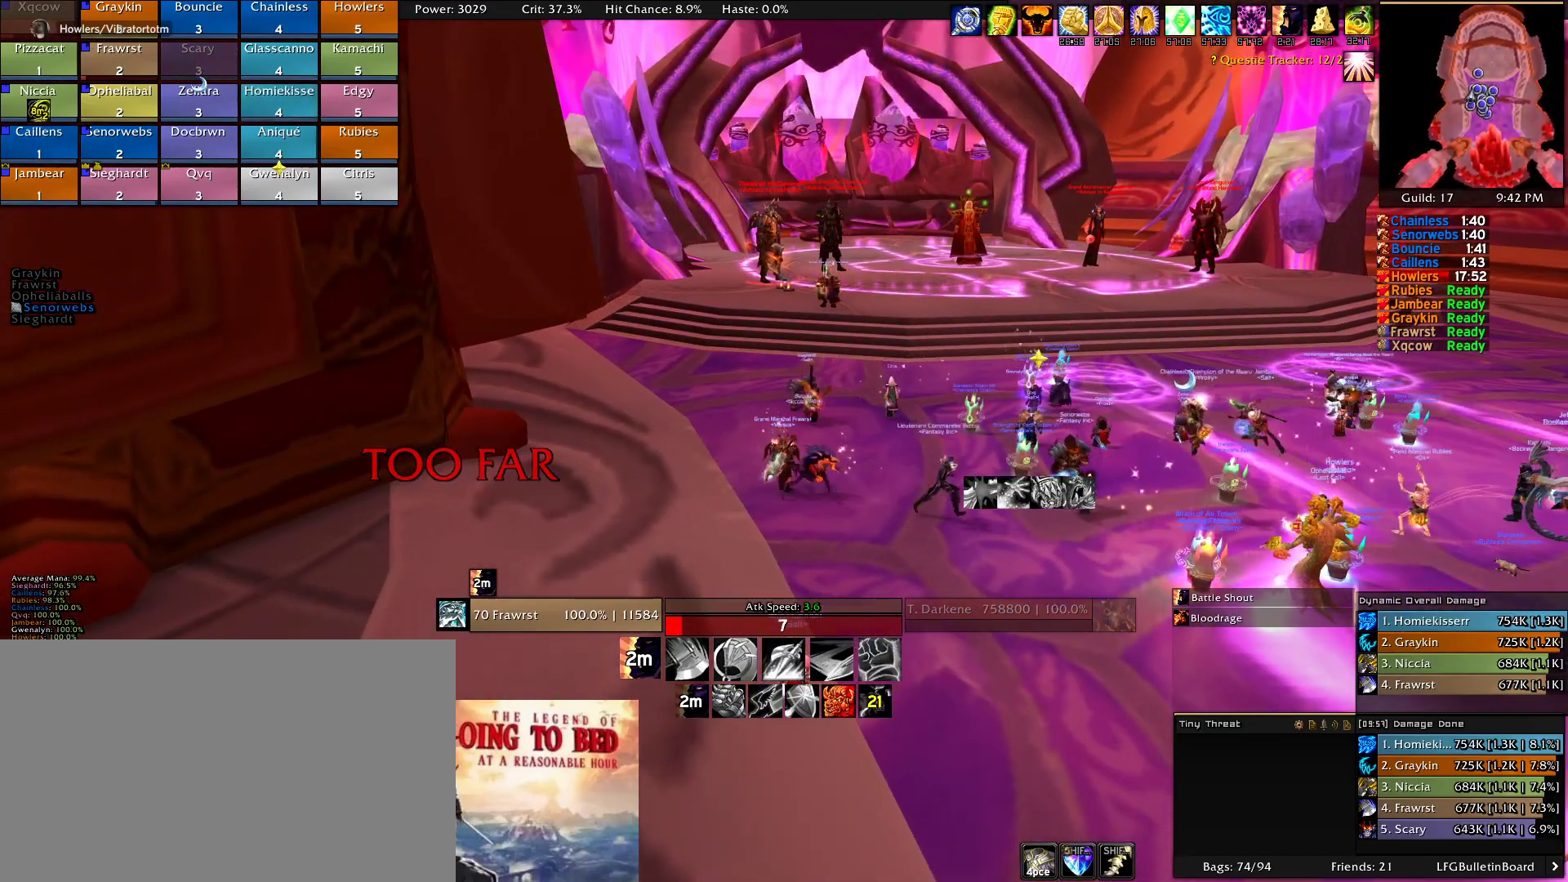
{"keys": [], "mouse": ["right"], "events": []}
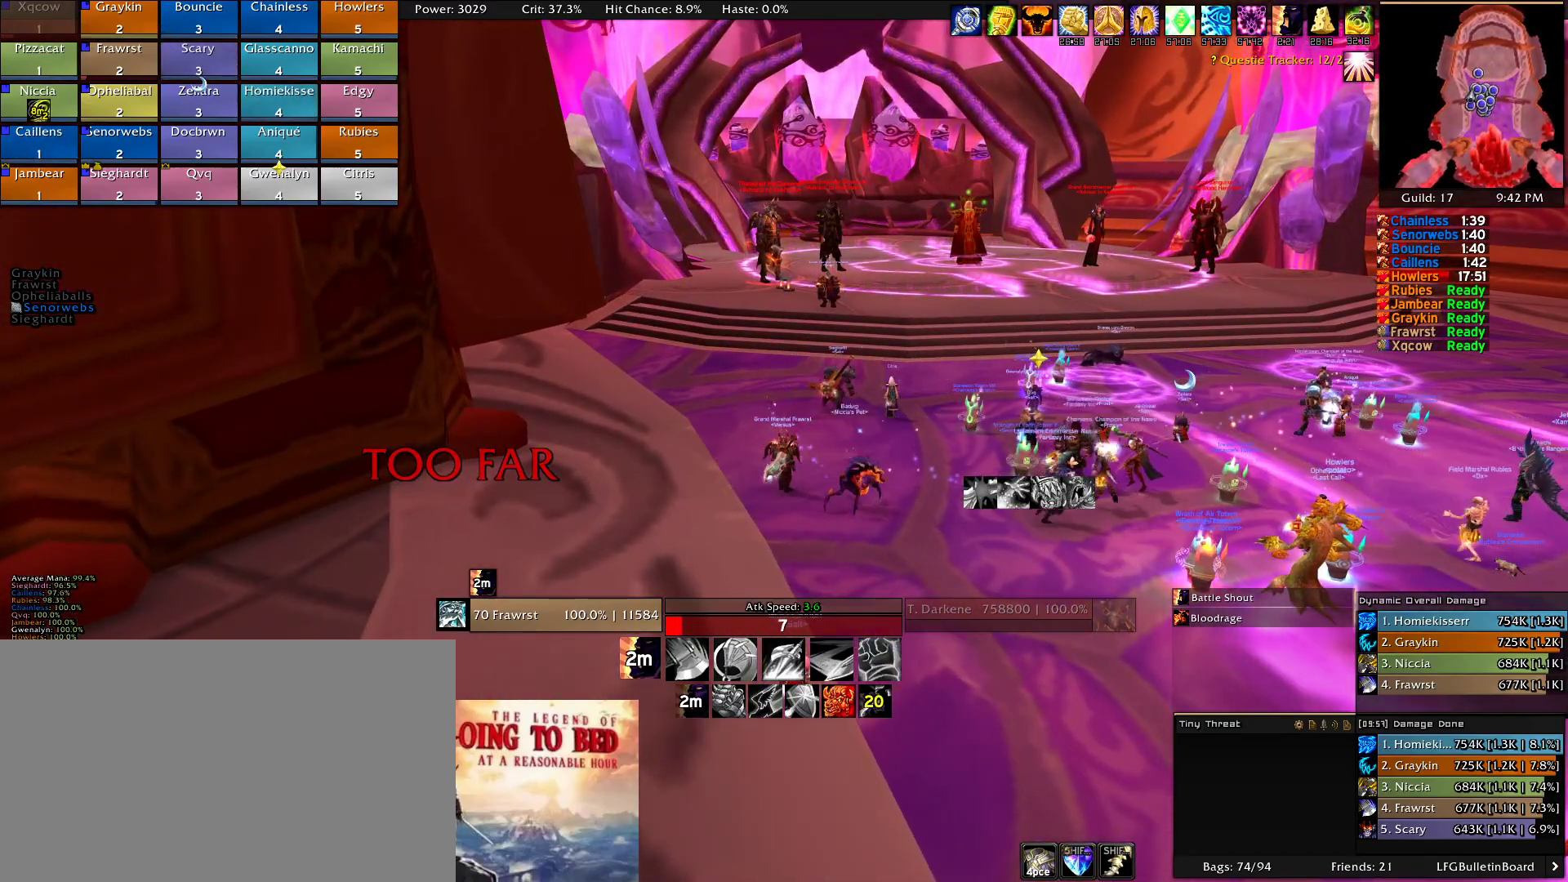
{"keys": ["a"], "mouse": ["right"], "events": [[266, "a", "down"], [350, "a", "up"], [400, "d", "down"], [483, "a", "down"], [483, "d", "up"]]}
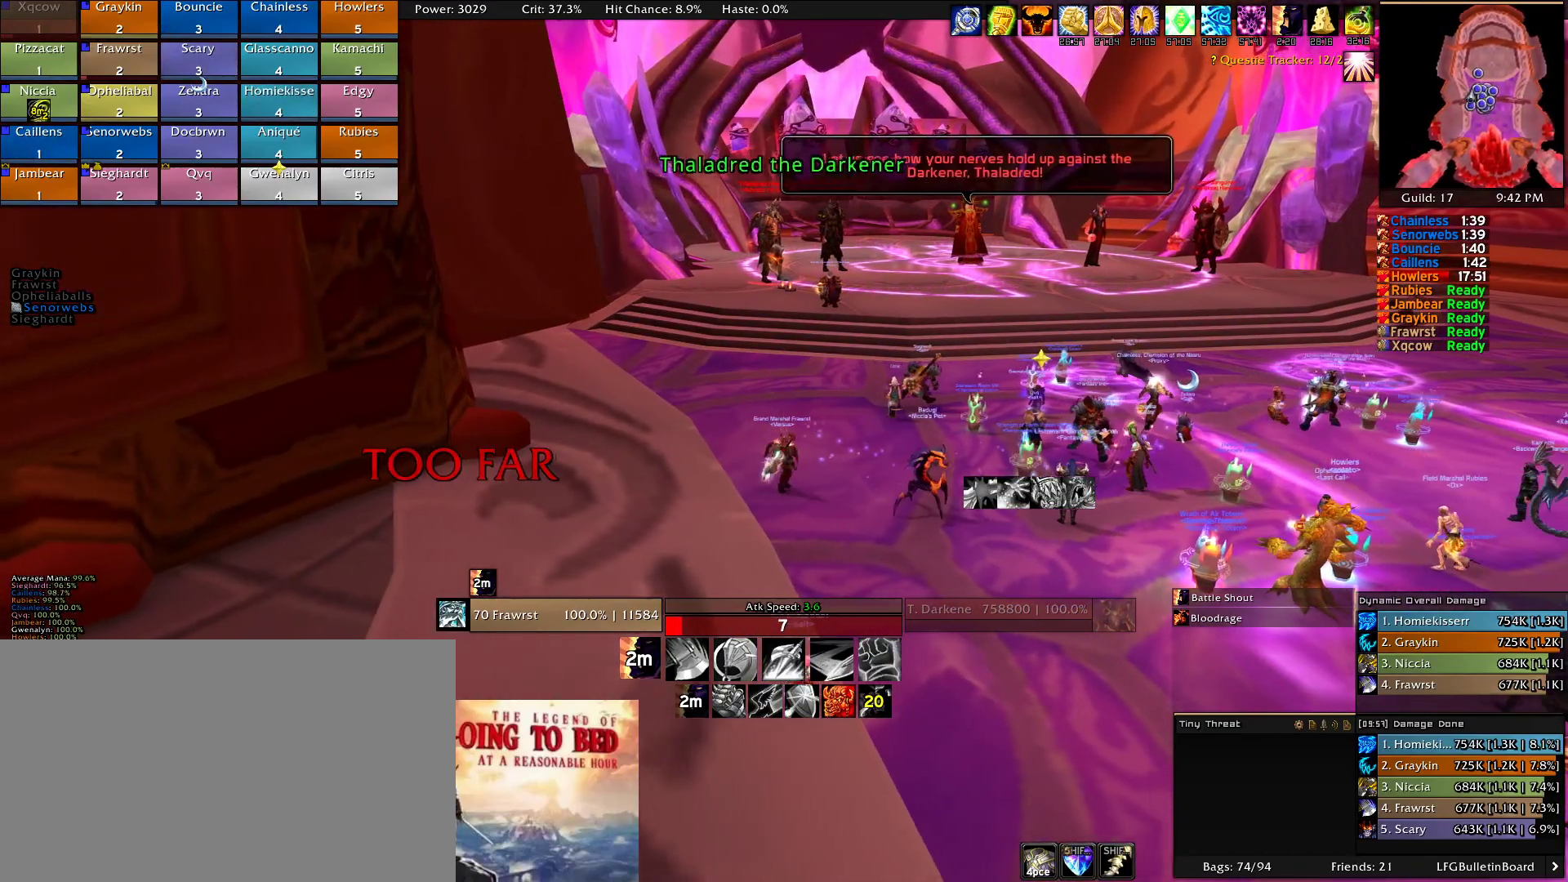
{"keys": ["d"], "mouse": ["right"], "events": [[83, "a", "up"], [83, "d", "down"], [183, "a", "down"], [183, "d", "up"], [283, "a", "up"], [283, "d", "down"], [366, "a", "down"], [366, "d", "up"], [466, "a", "up"], [466, "d", "down"]]}
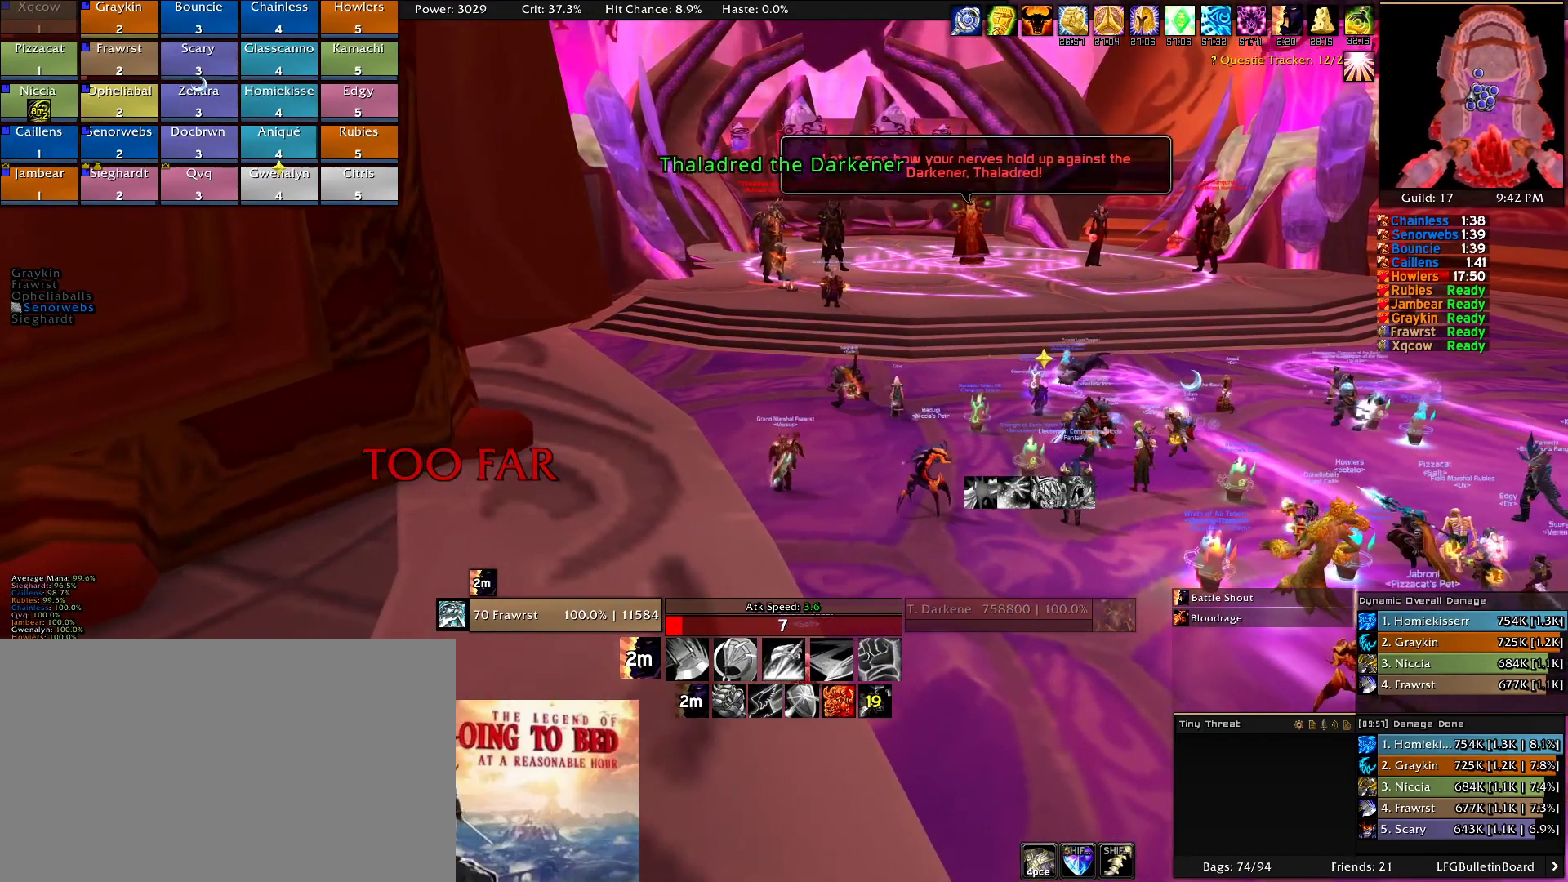
{"keys": [], "mouse": ["right"], "events": [[50, "a", "down"], [100, "d", "up"], [150, "a", "up"], [150, "d", "down"], [283, "d", "up"]]}
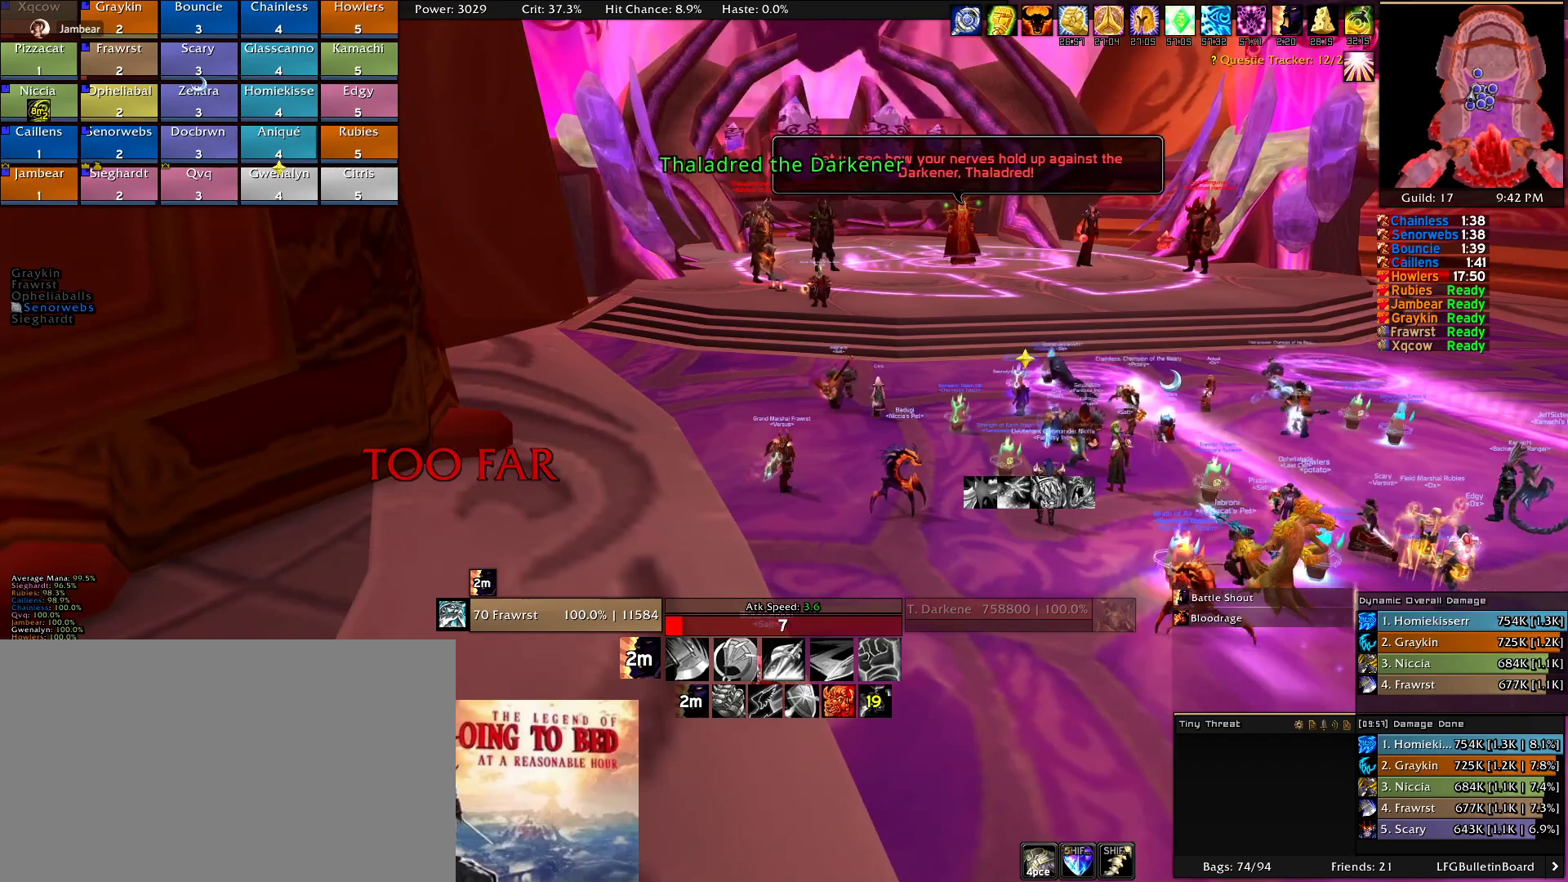
{"keys": [], "mouse": ["right"], "events": []}
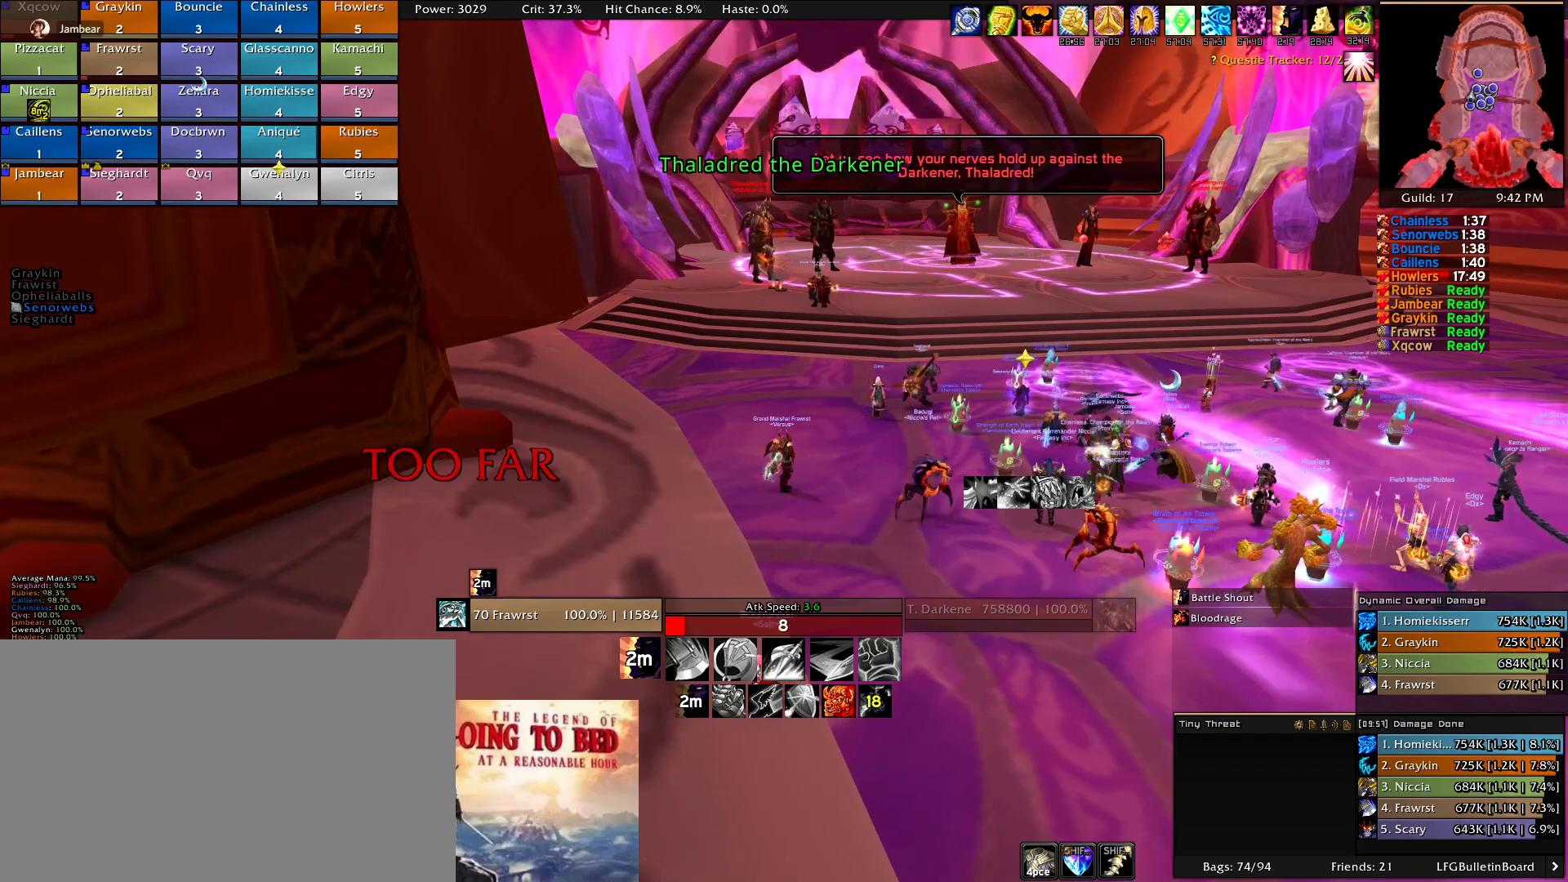
{"keys": [], "mouse": ["right"], "events": []}
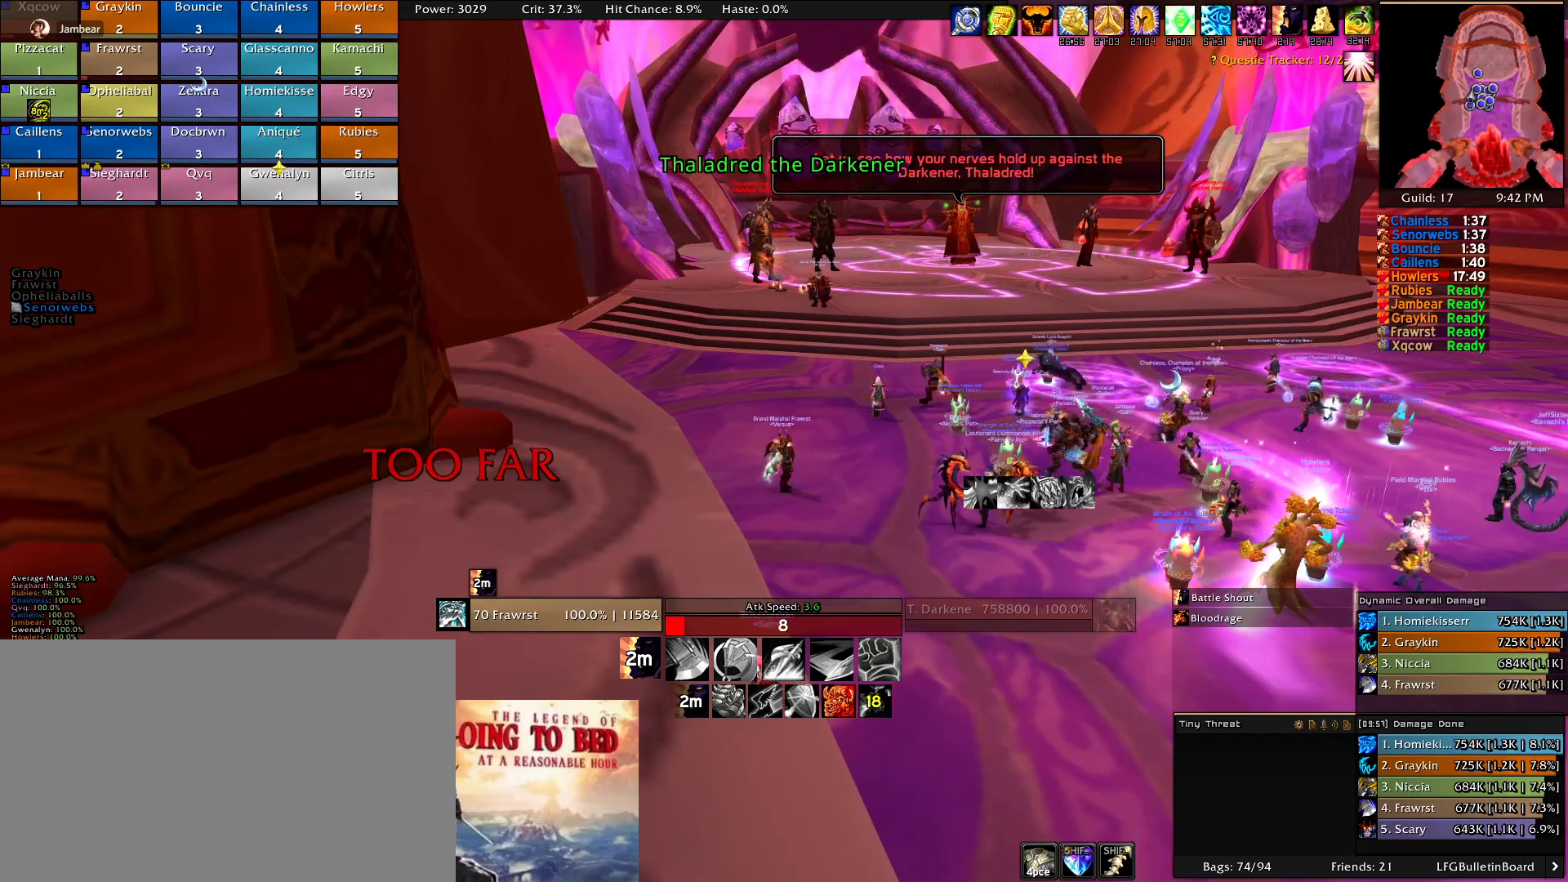
{"keys": [], "mouse": ["right"], "events": []}
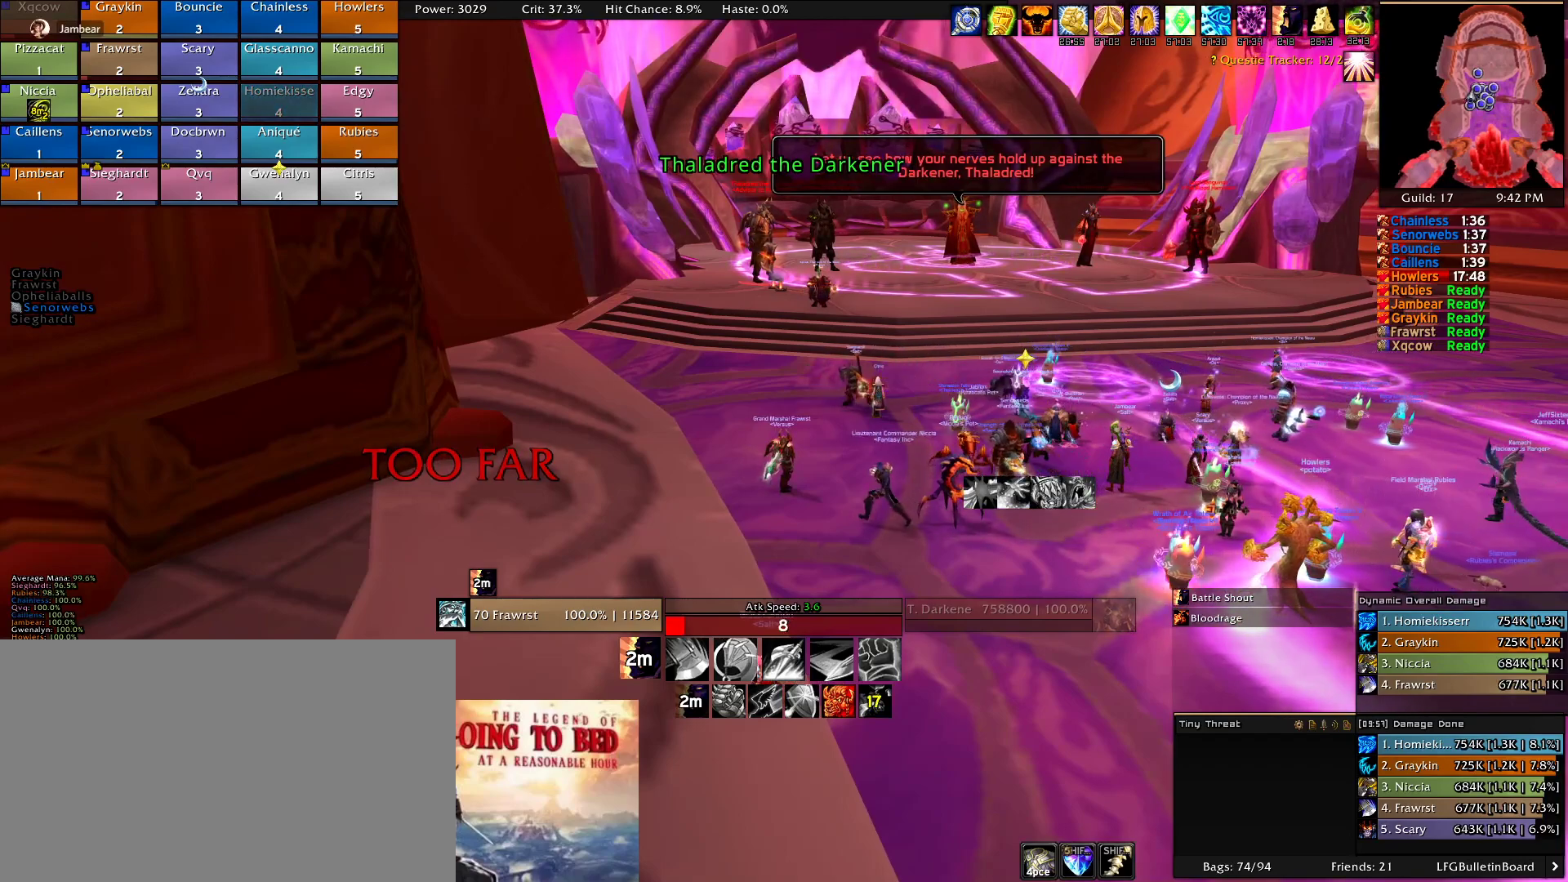
{"keys": [], "mouse": ["right"], "events": []}
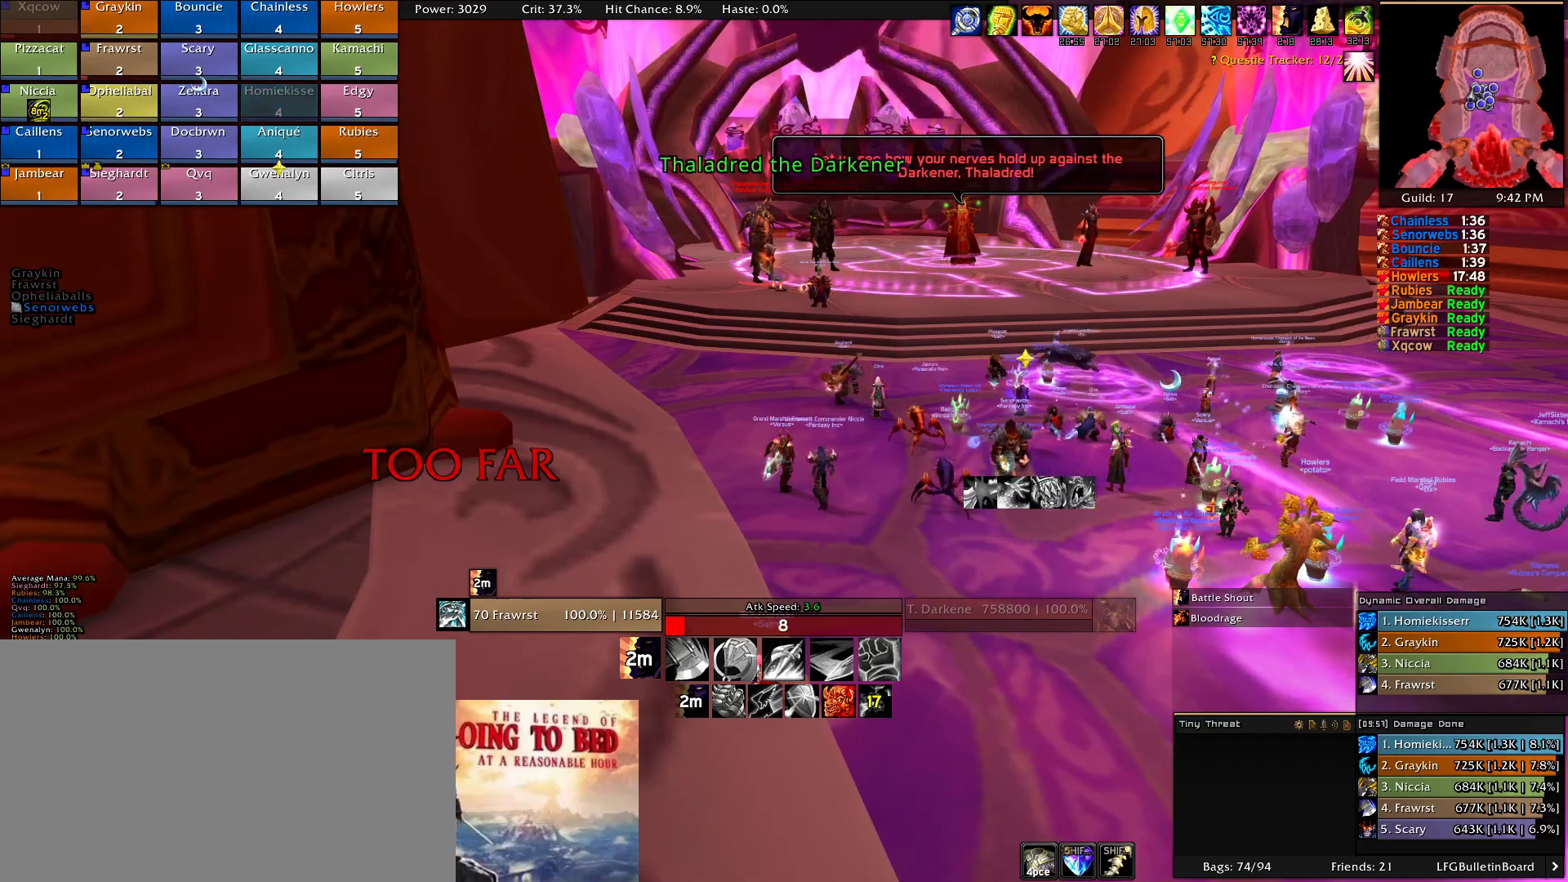
{"keys": [], "mouse": ["right"], "events": []}
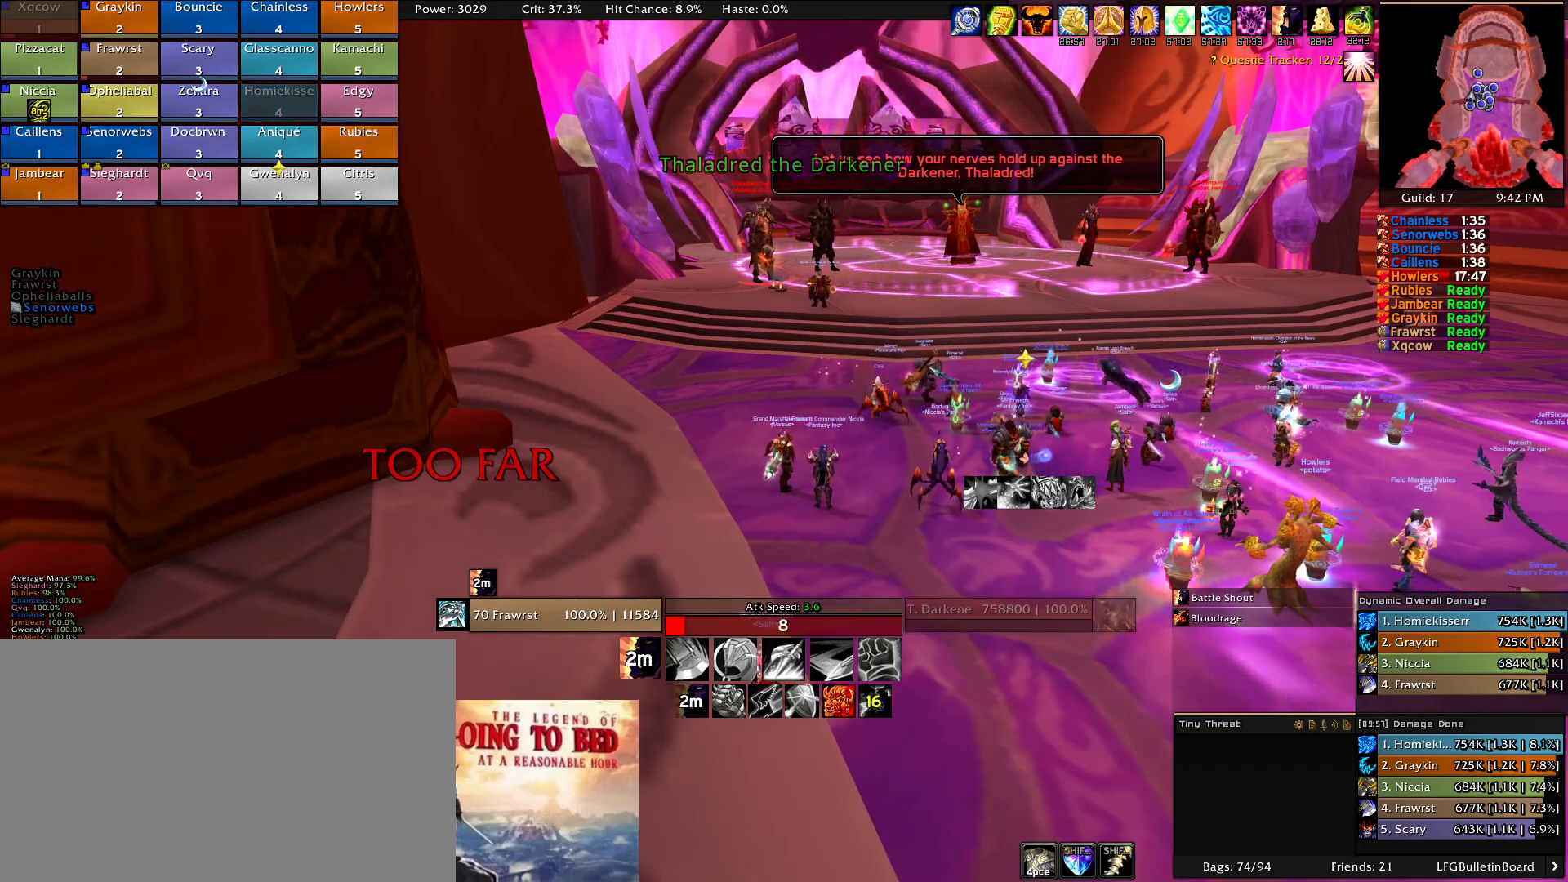
{"keys": [], "mouse": [], "events": [[483, "mouse_right", "up"]]}
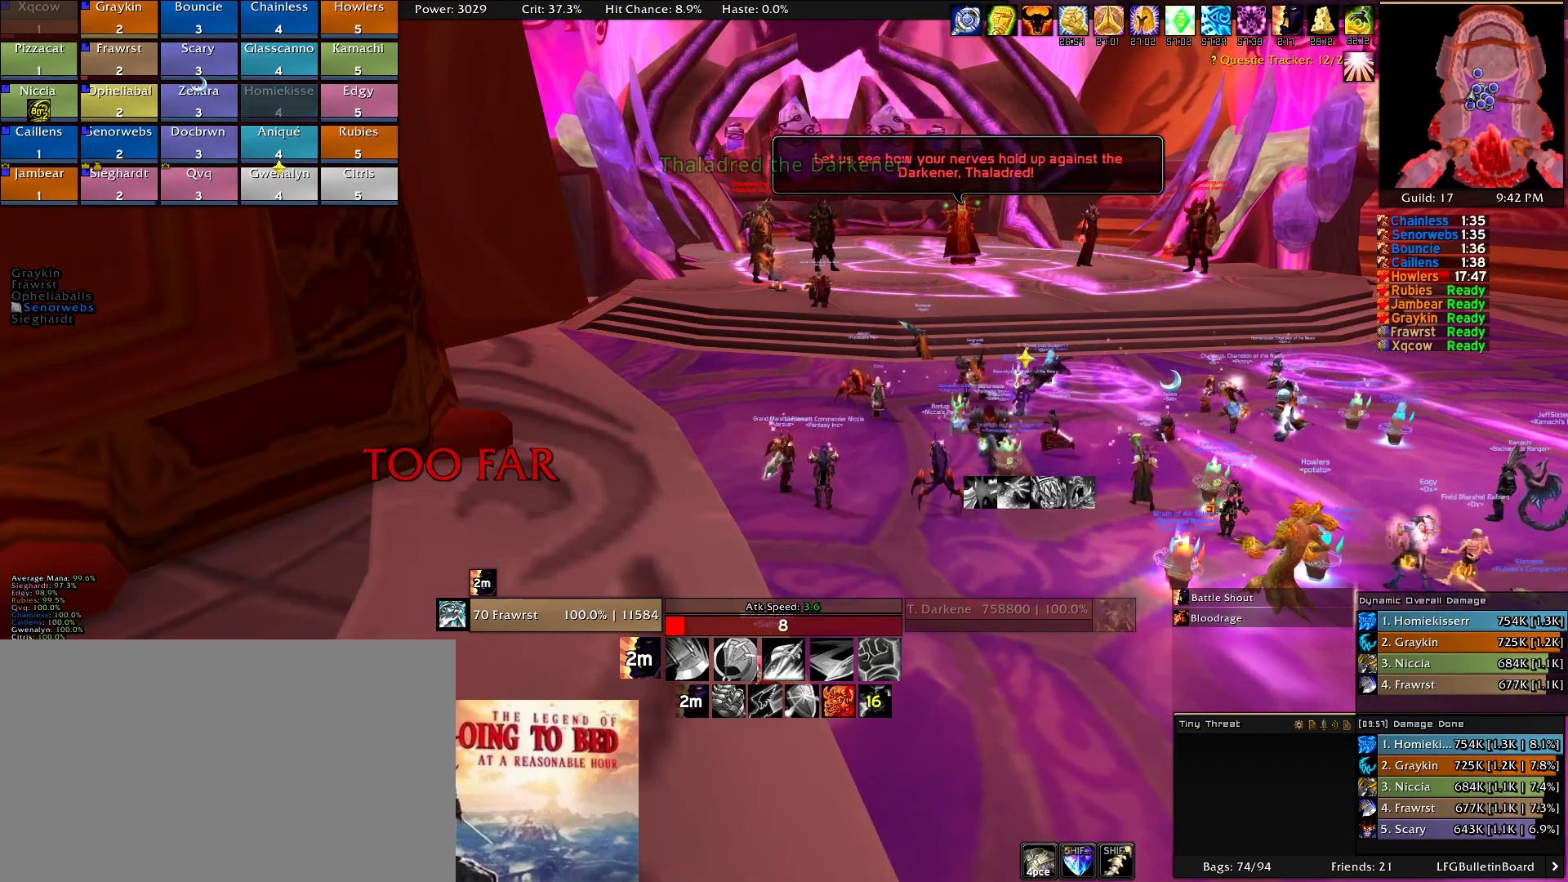
{"keys": [], "mouse": [], "events": []}
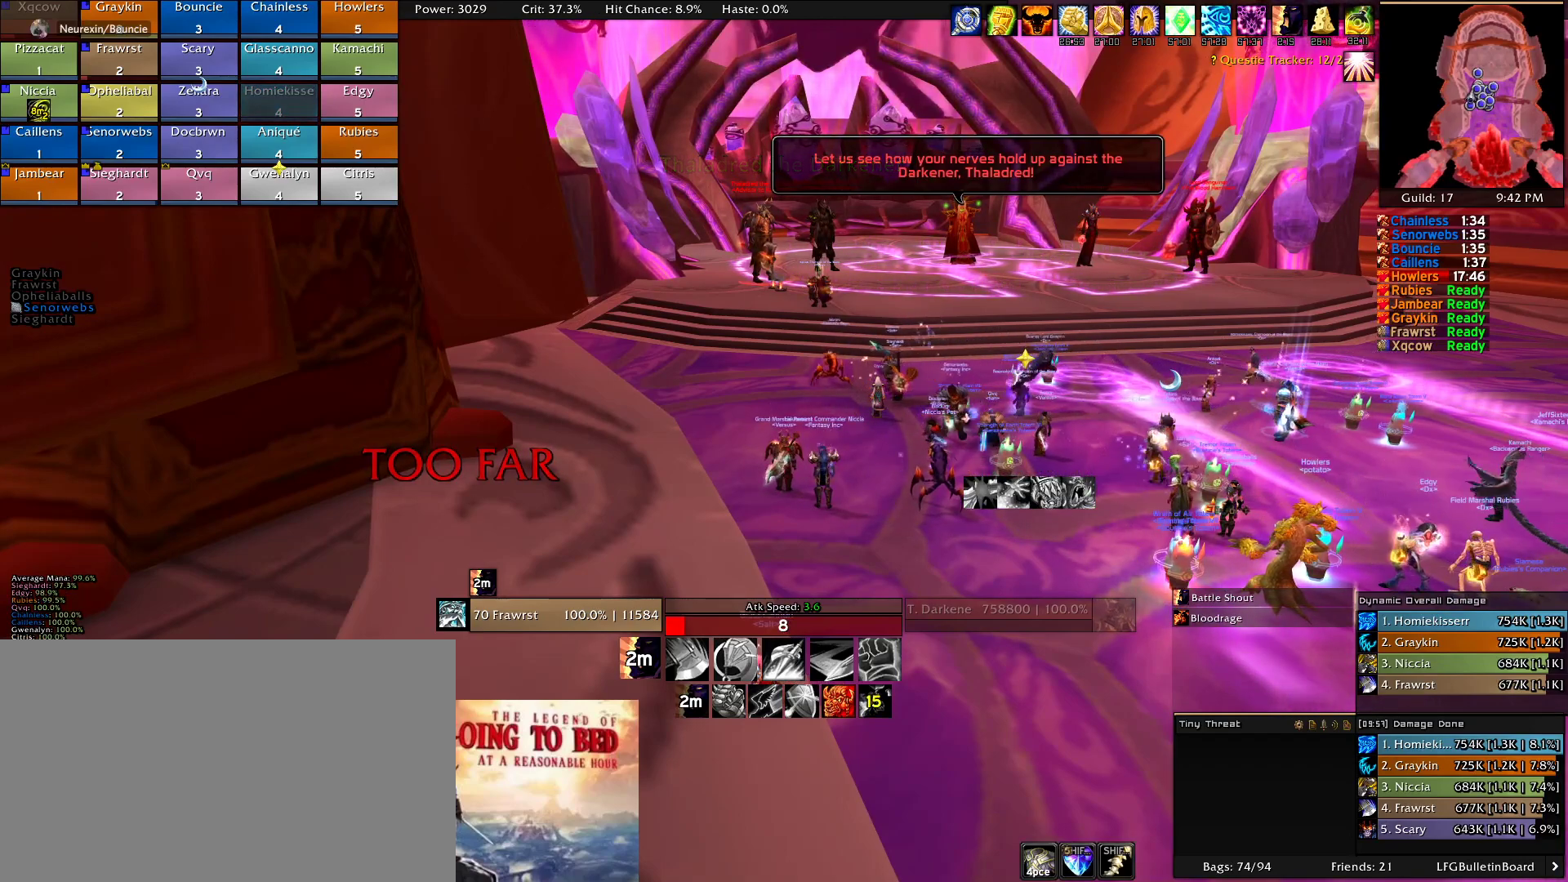
{"keys": [], "mouse": [], "events": [[183, "mouse_left", "down"], [266, "mouse_left", "up"]]}
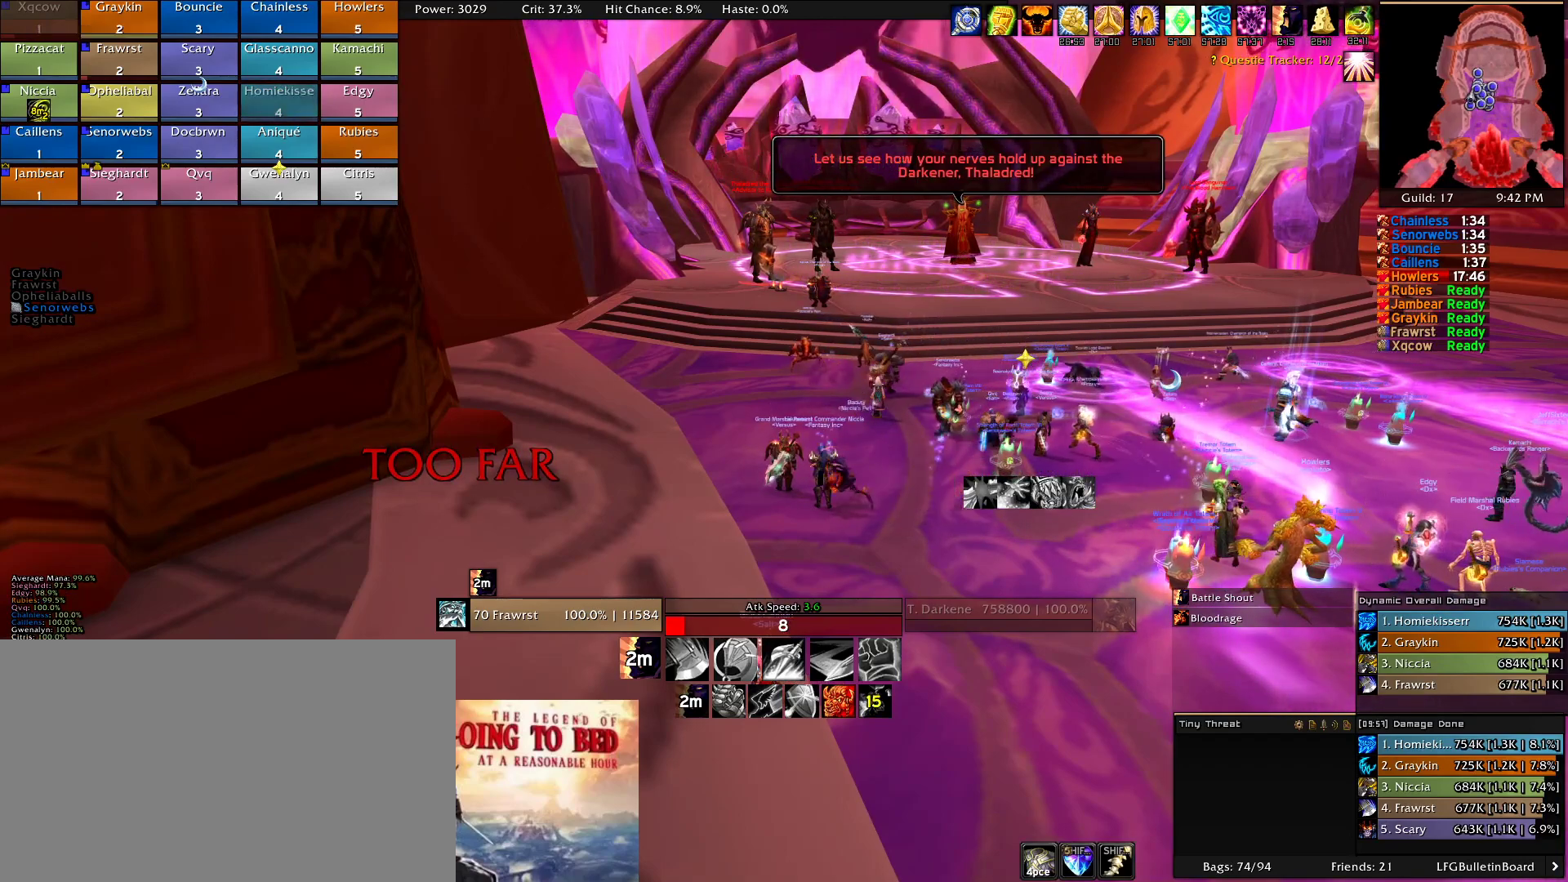
{"keys": [], "mouse": [], "events": []}
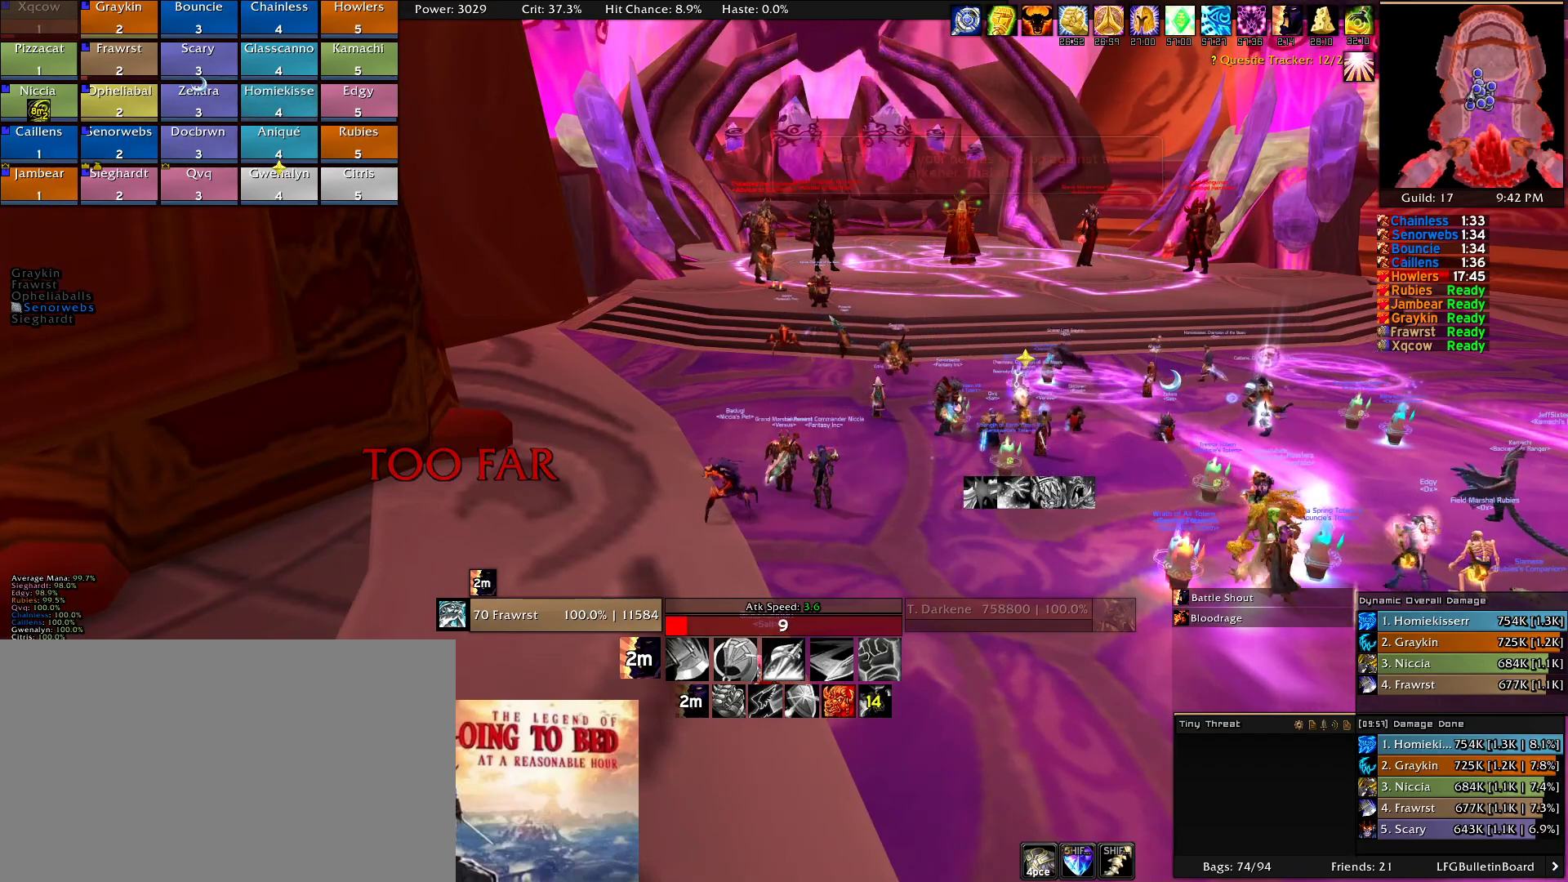
{"keys": [], "mouse": []}